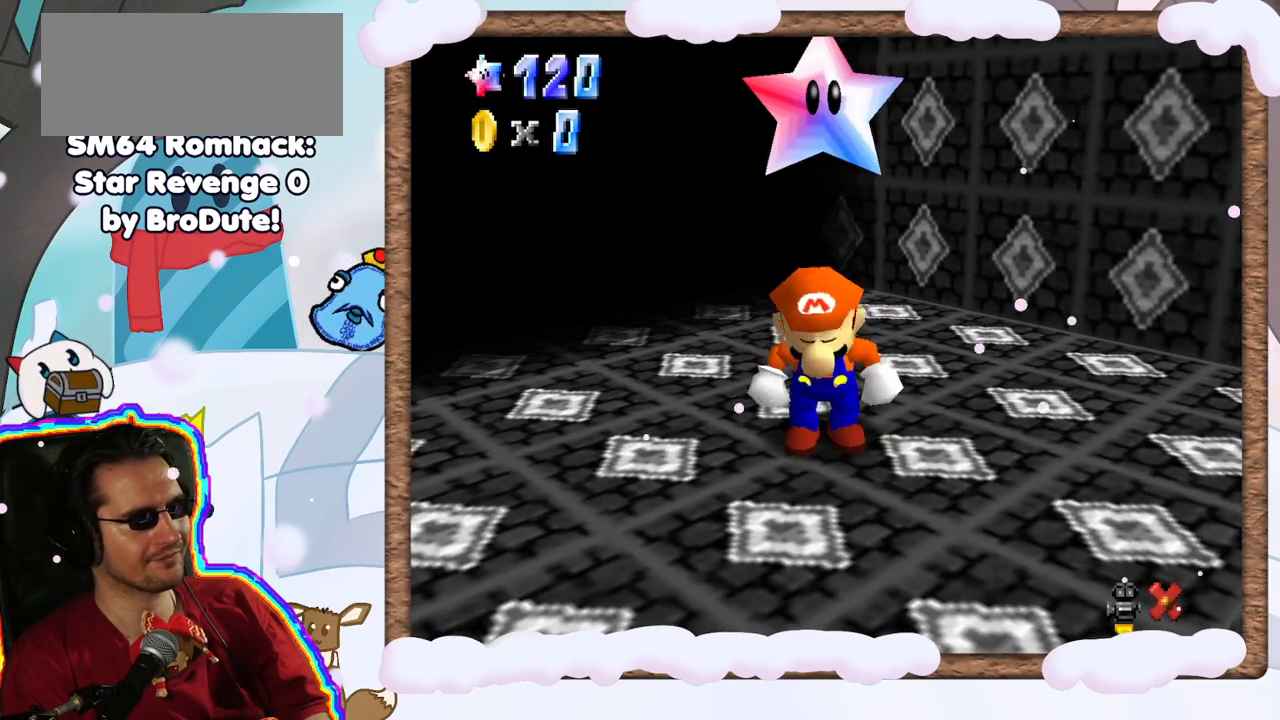
Gameplay with a controller (Nintendo layout); each line is a JSON object with the inputs held at the frame after it. "events" lists button and stick changes between this image and that frame as [ms after this image, input, new state], when the widget could be followed in between. Not read: L3 R3.
{"buttons": ["C_RIGHT"], "left_stick": "down-left", "events": [[83, "C_RIGHT", "up"], [150, "C_RIGHT", "down"], [267, "C_RIGHT", "up"], [333, "C_RIGHT", "down"], [450, "C_RIGHT", "up"], [500, "C_RIGHT", "down"]]}
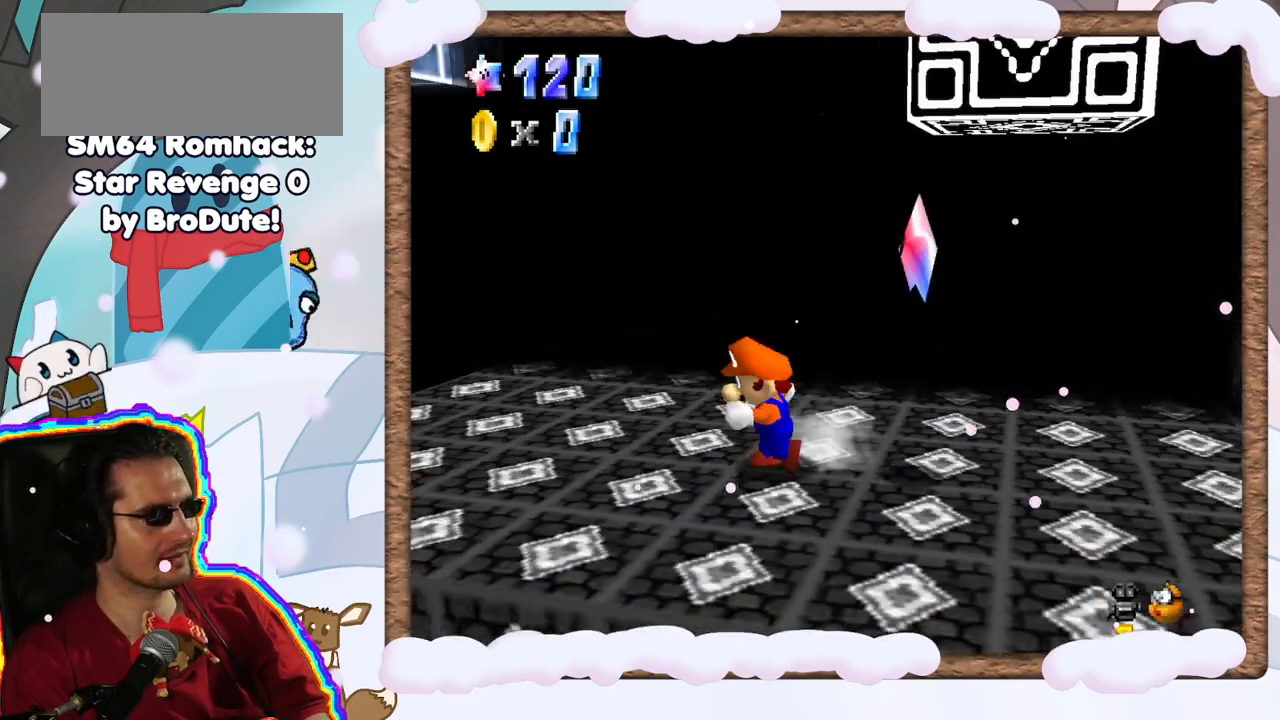
{"buttons": [], "left_stick": "center", "events": [[133, "C_RIGHT", "up"], [150, "left_stick", "center"], [183, "C_RIGHT", "down"], [300, "C_RIGHT", "up"]]}
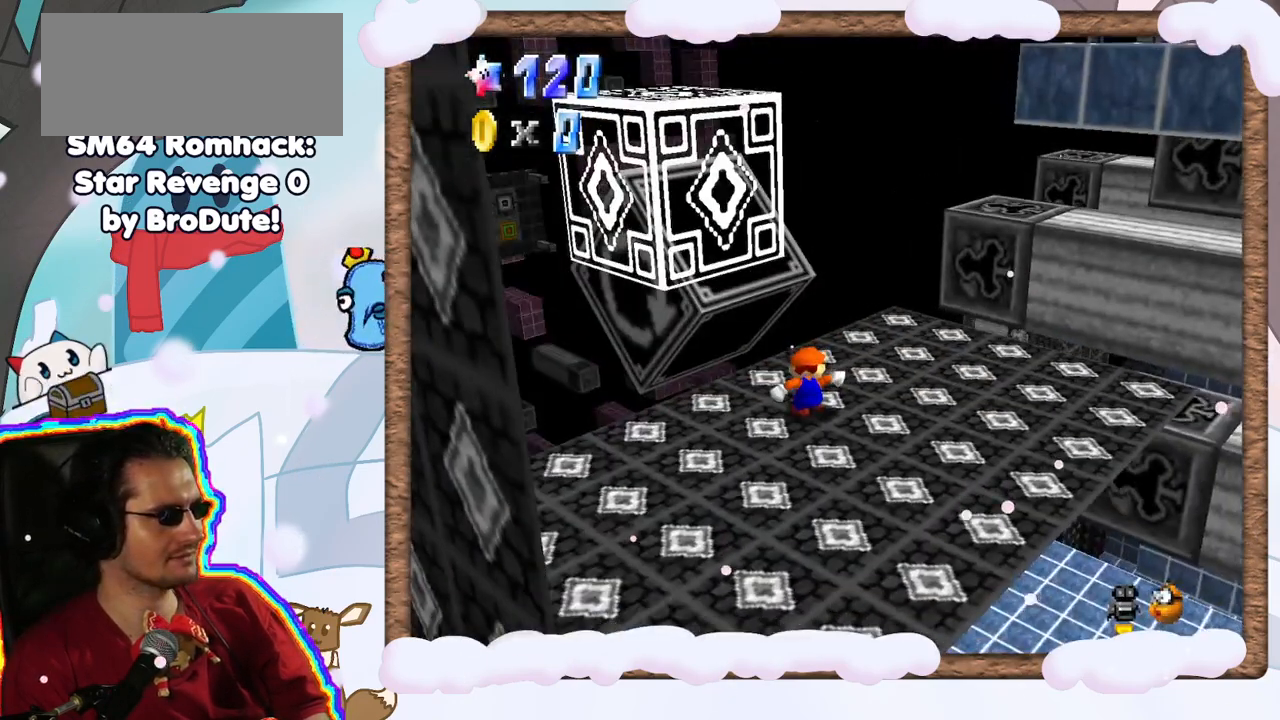
{"buttons": [], "left_stick": "down-right", "events": [[67, "C_RIGHT", "down"], [133, "left_stick", "down-right"], [200, "C_RIGHT", "up"]]}
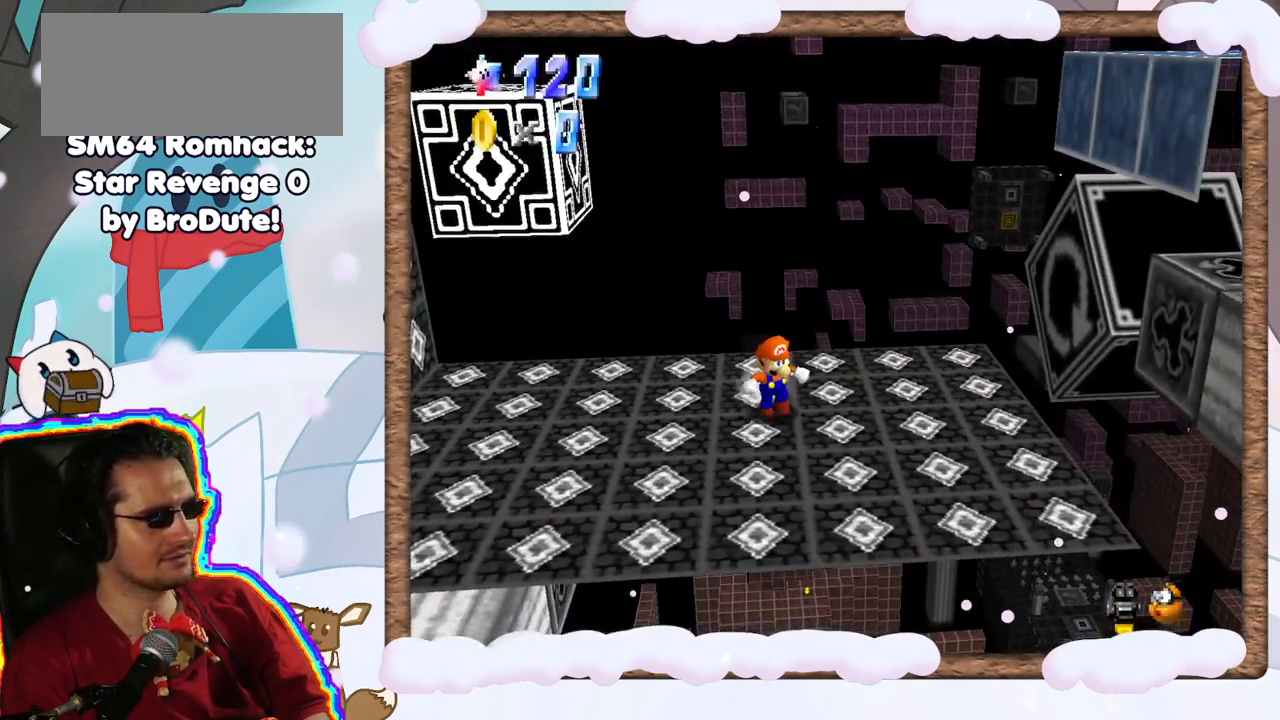
{"buttons": [], "left_stick": "up-right", "events": [[350, "left_stick", "up-right"]]}
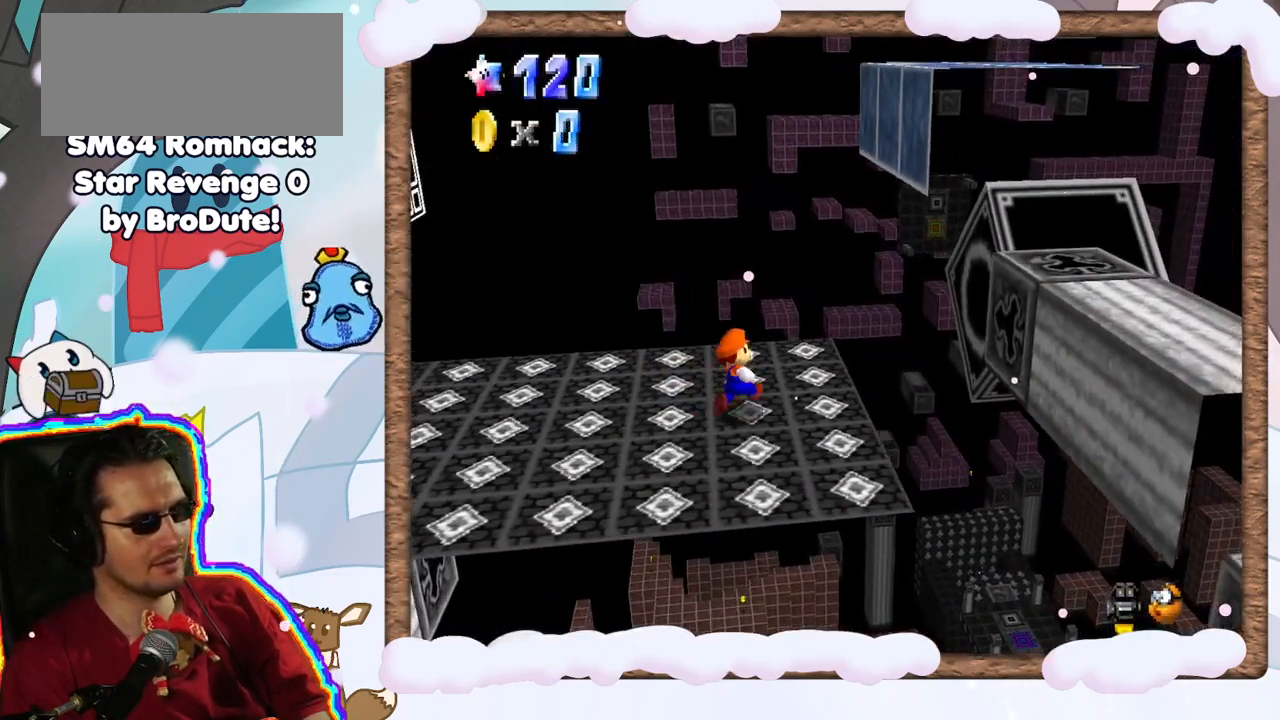
{"buttons": ["A", "Z"], "left_stick": "up-right", "events": [[350, "Z", "down"], [450, "A", "down"]]}
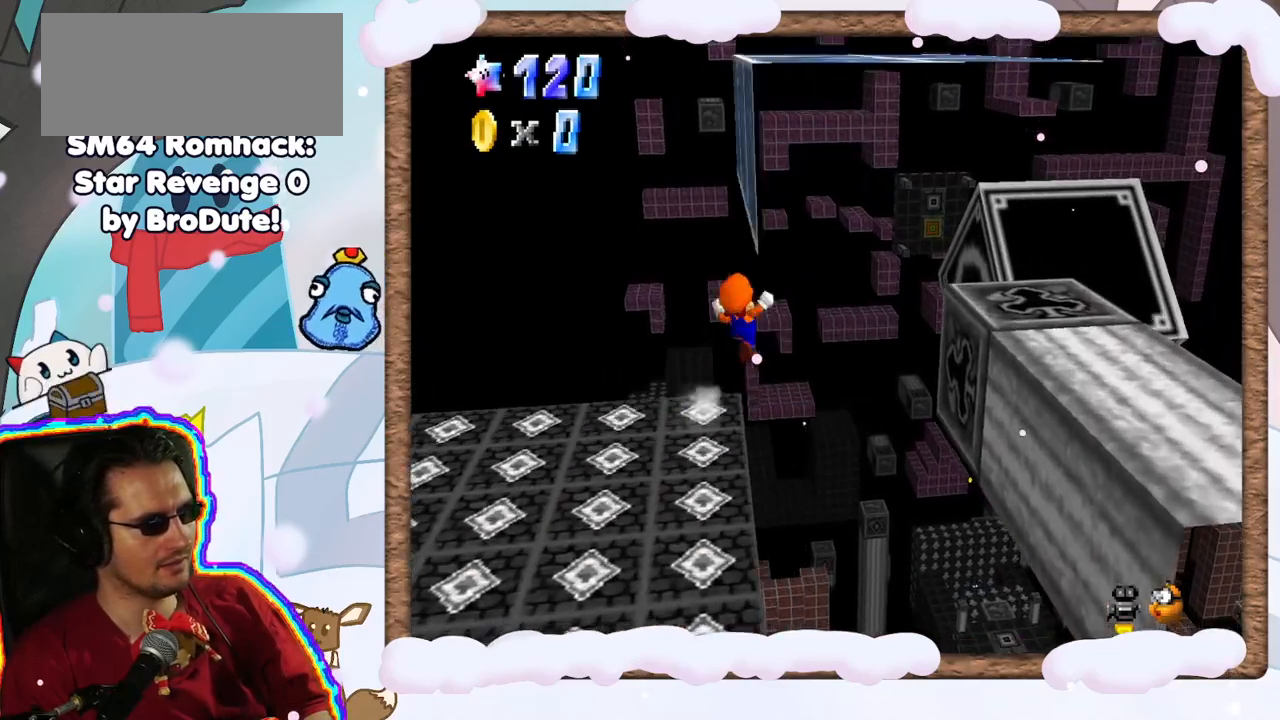
{"buttons": ["C_LEFT"], "left_stick": "up", "events": [[200, "left_stick", "up"], [250, "A", "up"], [300, "Z", "up"], [450, "C_LEFT", "down"]]}
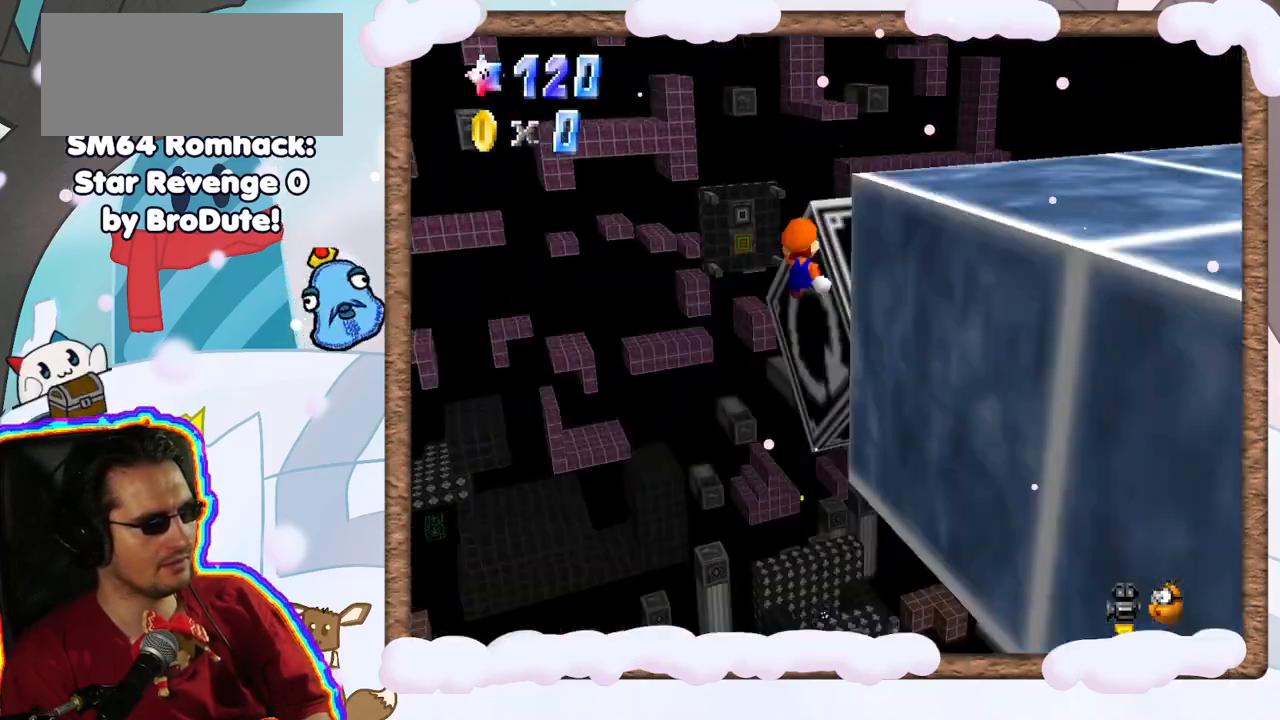
{"buttons": [], "left_stick": "up", "events": [[100, "C_LEFT", "up"]]}
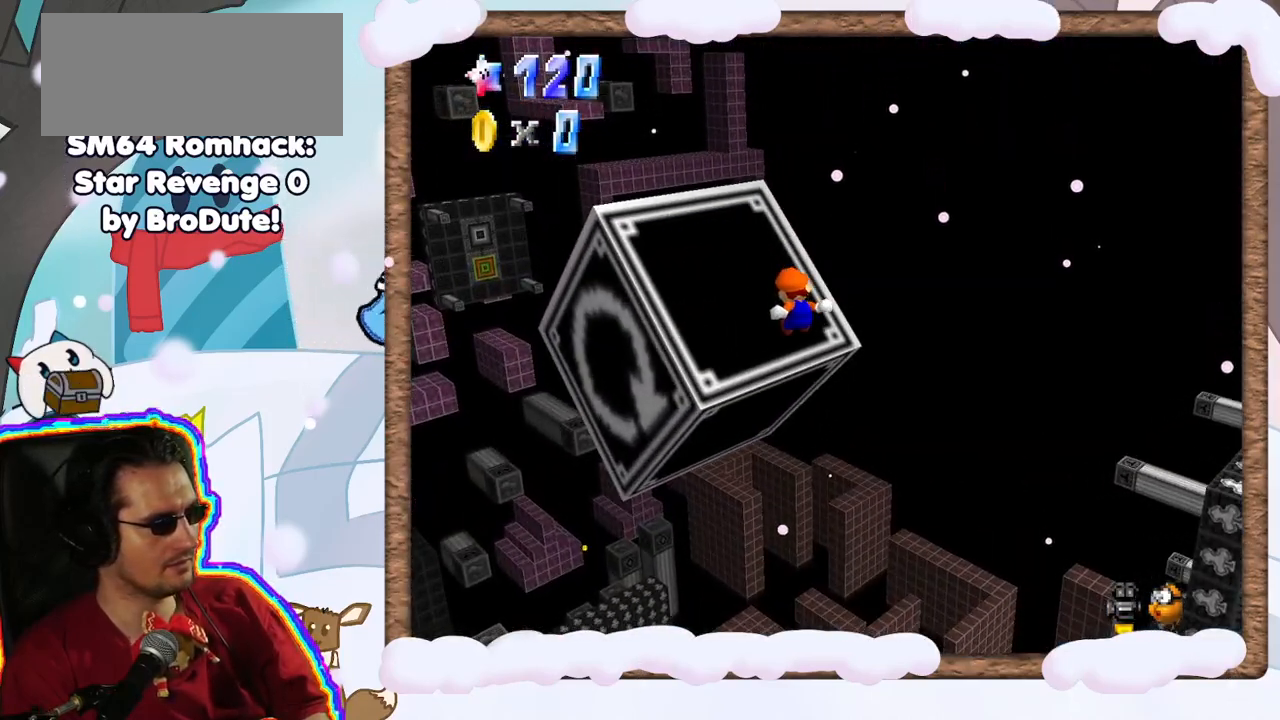
{"buttons": [], "left_stick": "up-left", "events": [[317, "left_stick", "up-left"]]}
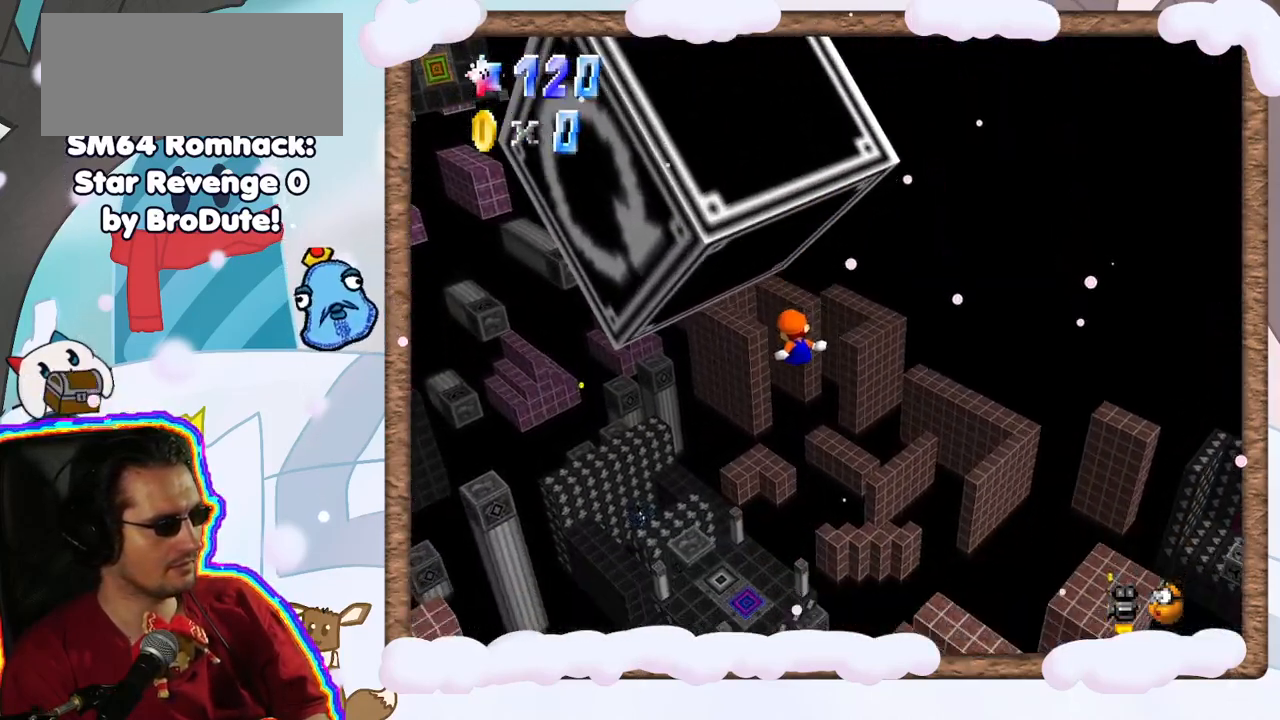
{"buttons": [], "left_stick": "up", "events": [[400, "left_stick", "up"]]}
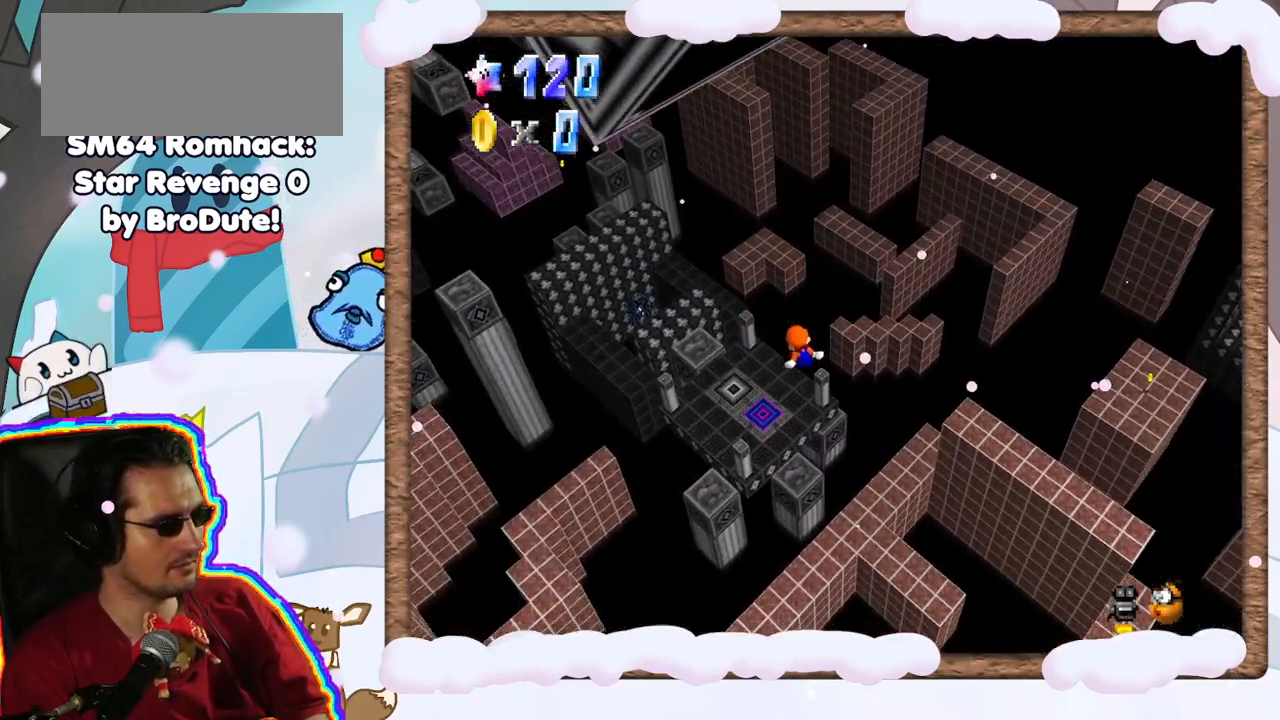
{"buttons": [], "left_stick": "up", "events": []}
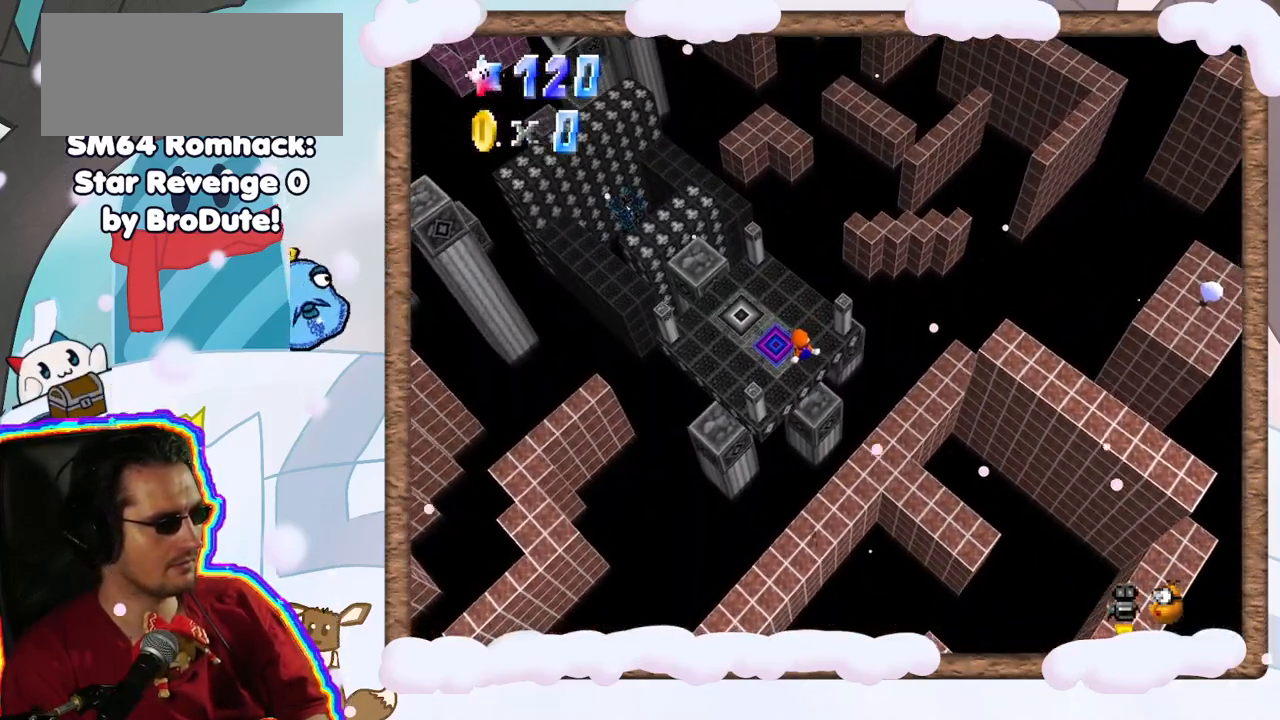
{"buttons": [], "left_stick": "down", "events": [[167, "left_stick", "center"], [367, "left_stick", "down"]]}
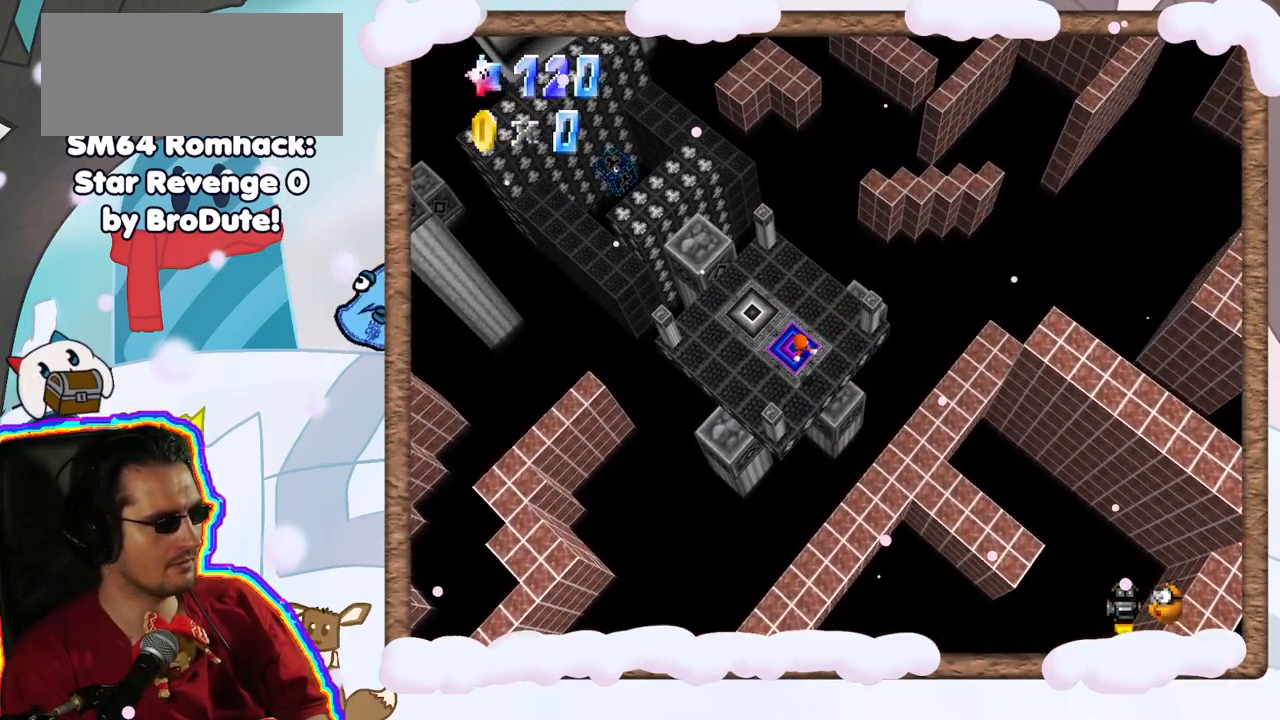
{"buttons": [], "left_stick": "center", "events": [[233, "left_stick", "center"]]}
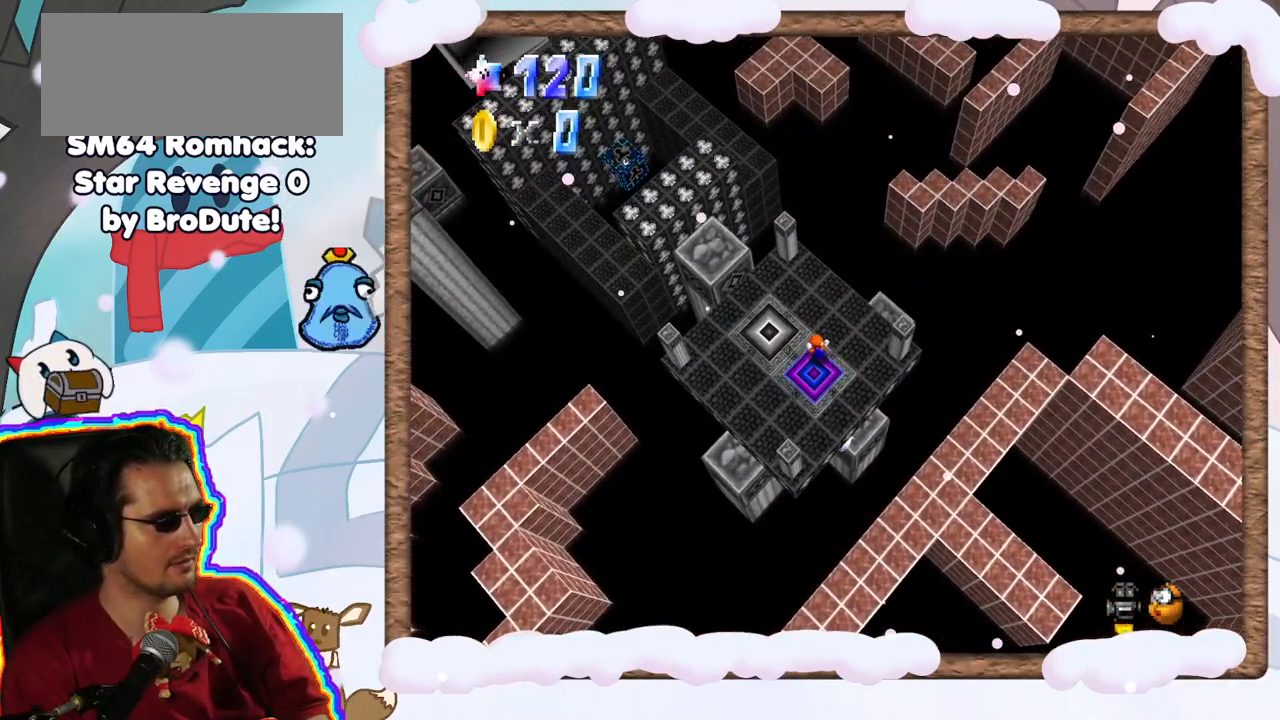
{"buttons": [], "left_stick": "center", "events": []}
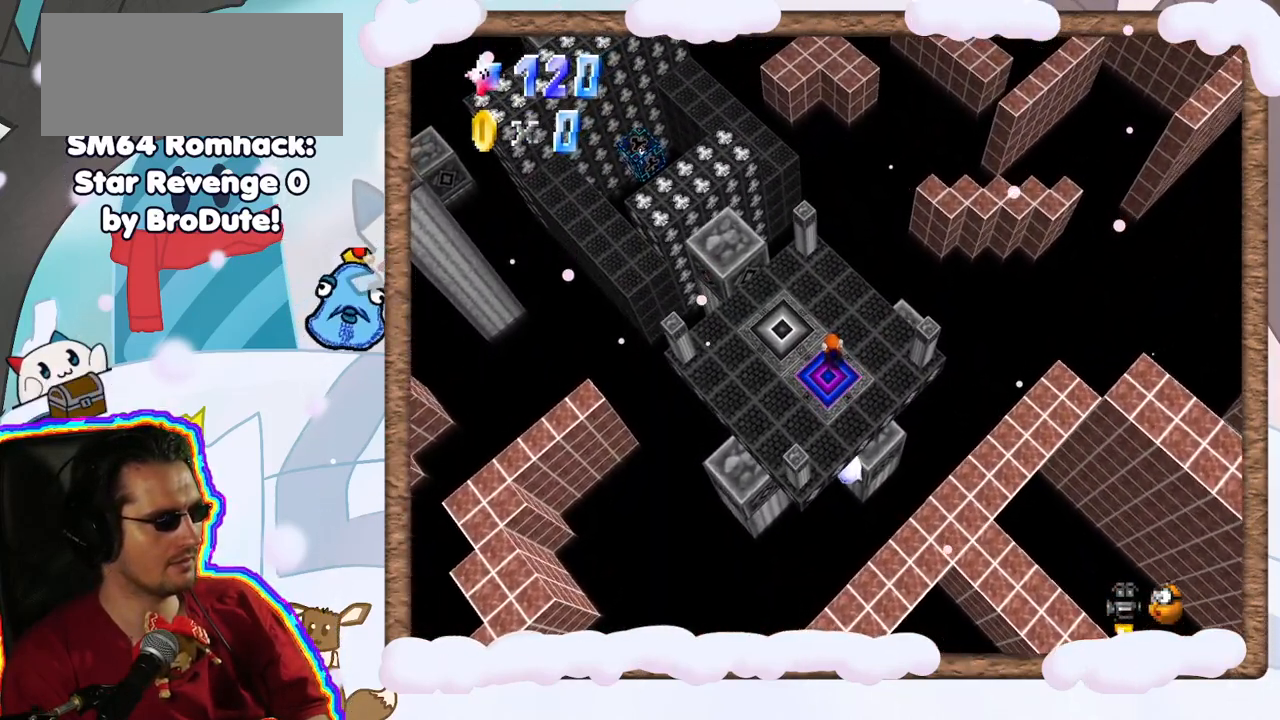
{"buttons": [], "left_stick": "center", "events": []}
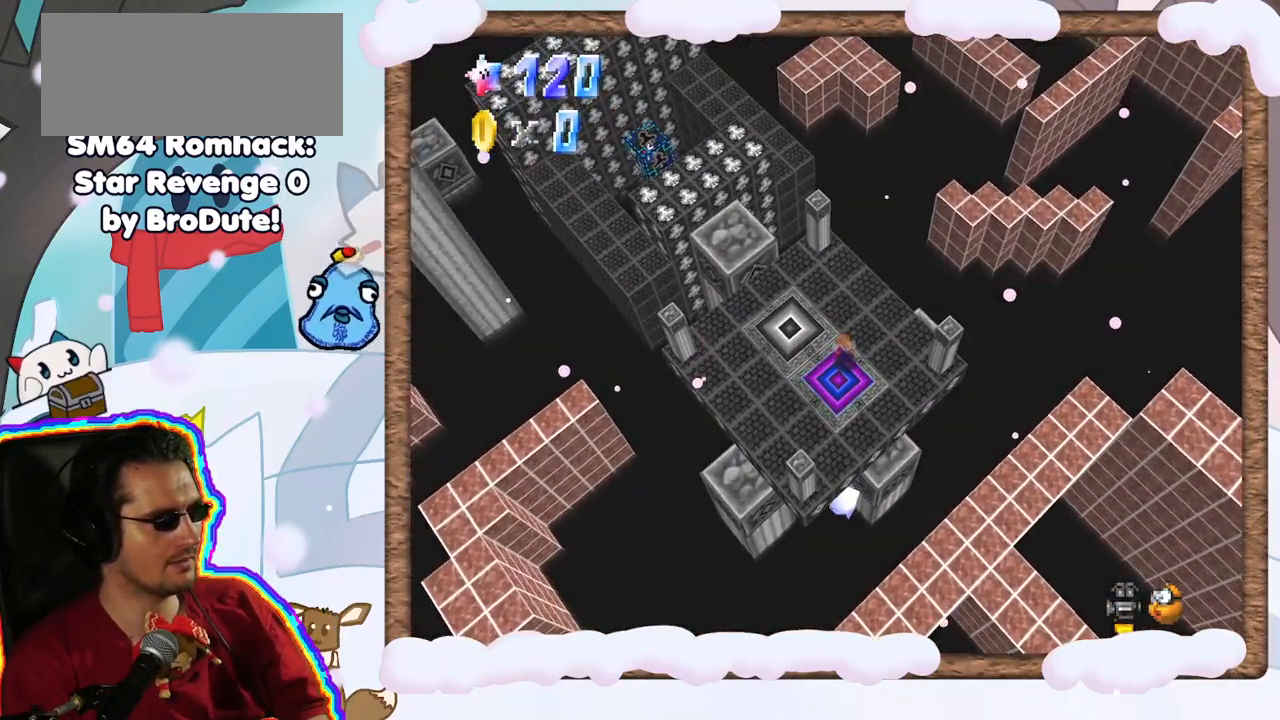
{"buttons": [], "left_stick": "center", "events": []}
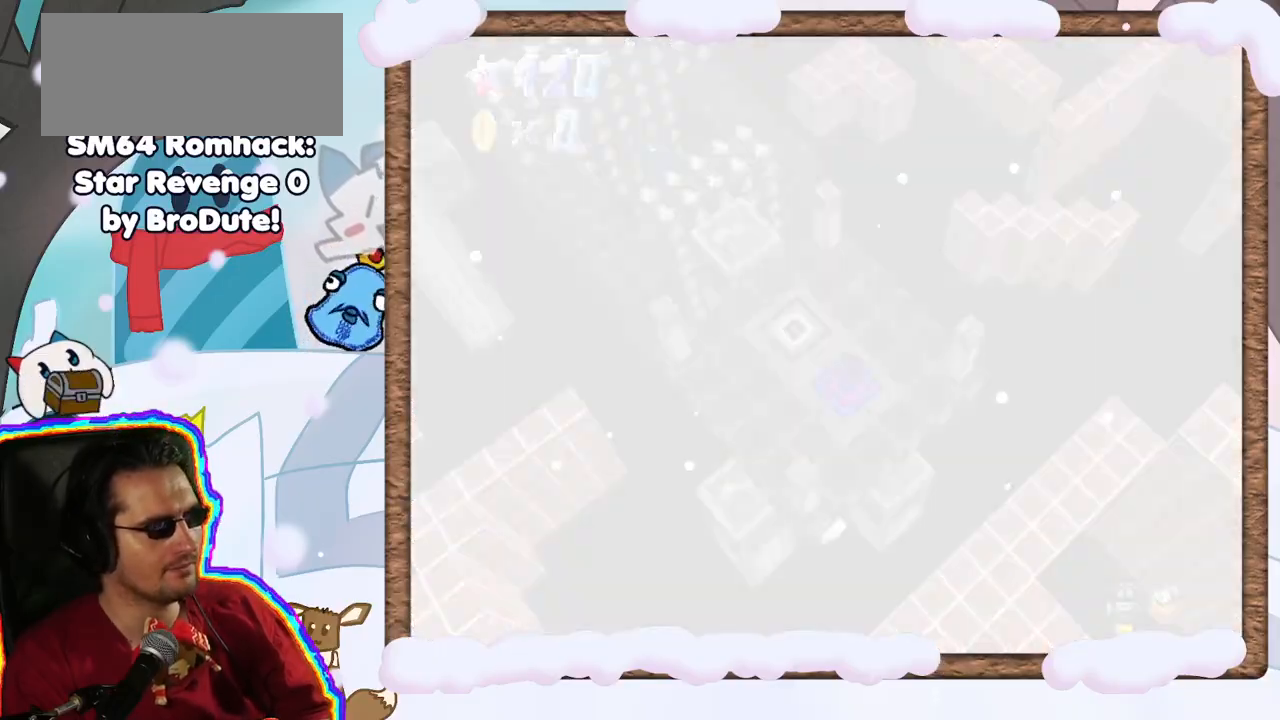
{"buttons": [], "left_stick": "center", "events": []}
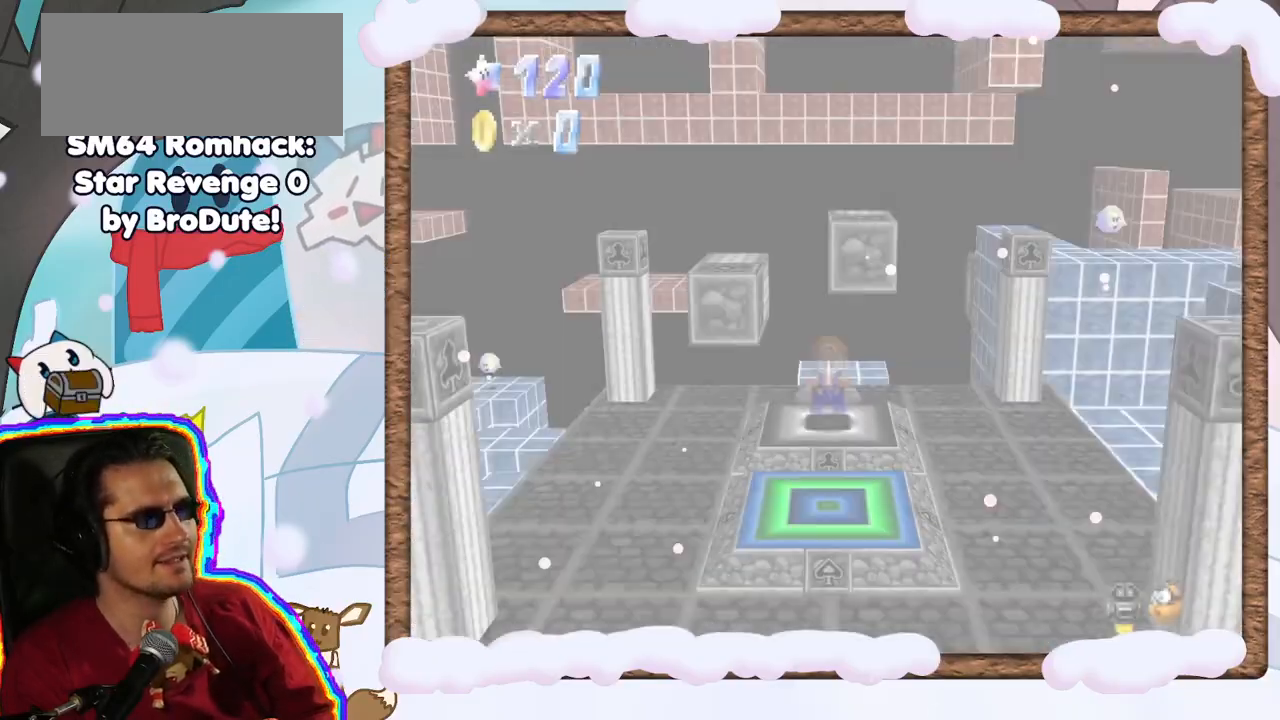
{"buttons": [], "left_stick": "center", "events": []}
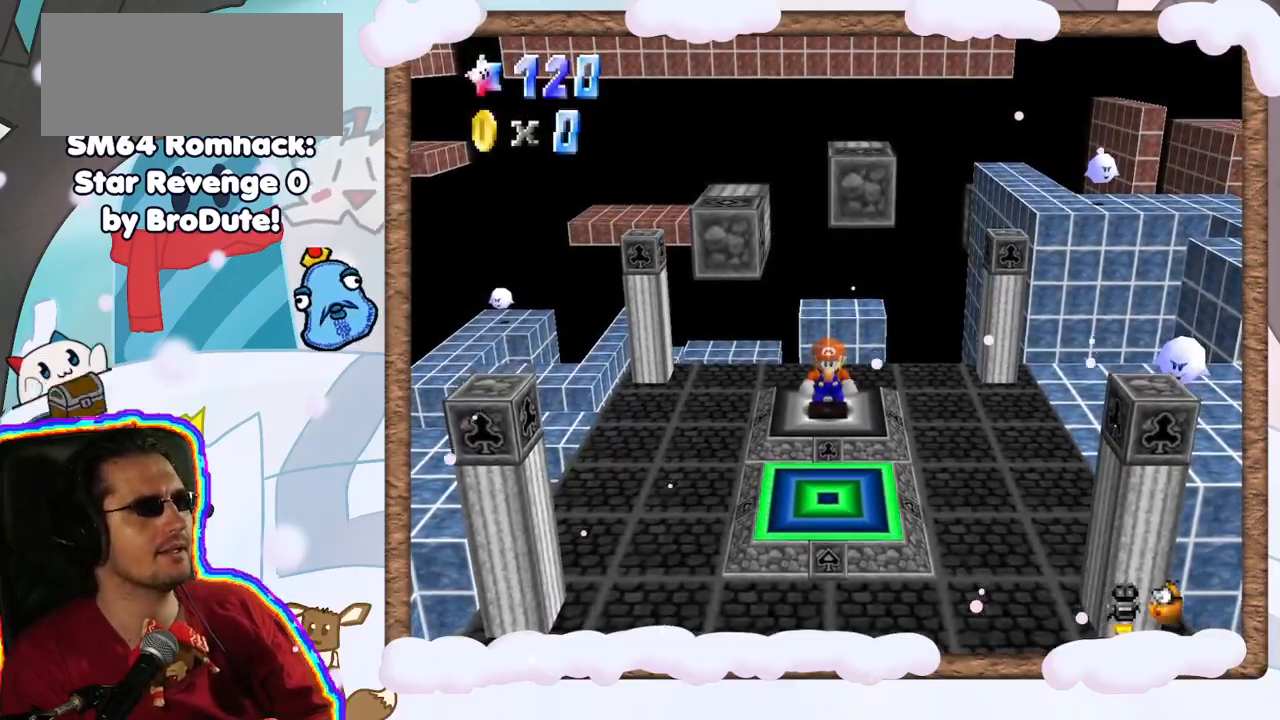
{"buttons": [], "left_stick": "center", "events": [[267, "C_LEFT", "down"], [417, "C_LEFT", "up"]]}
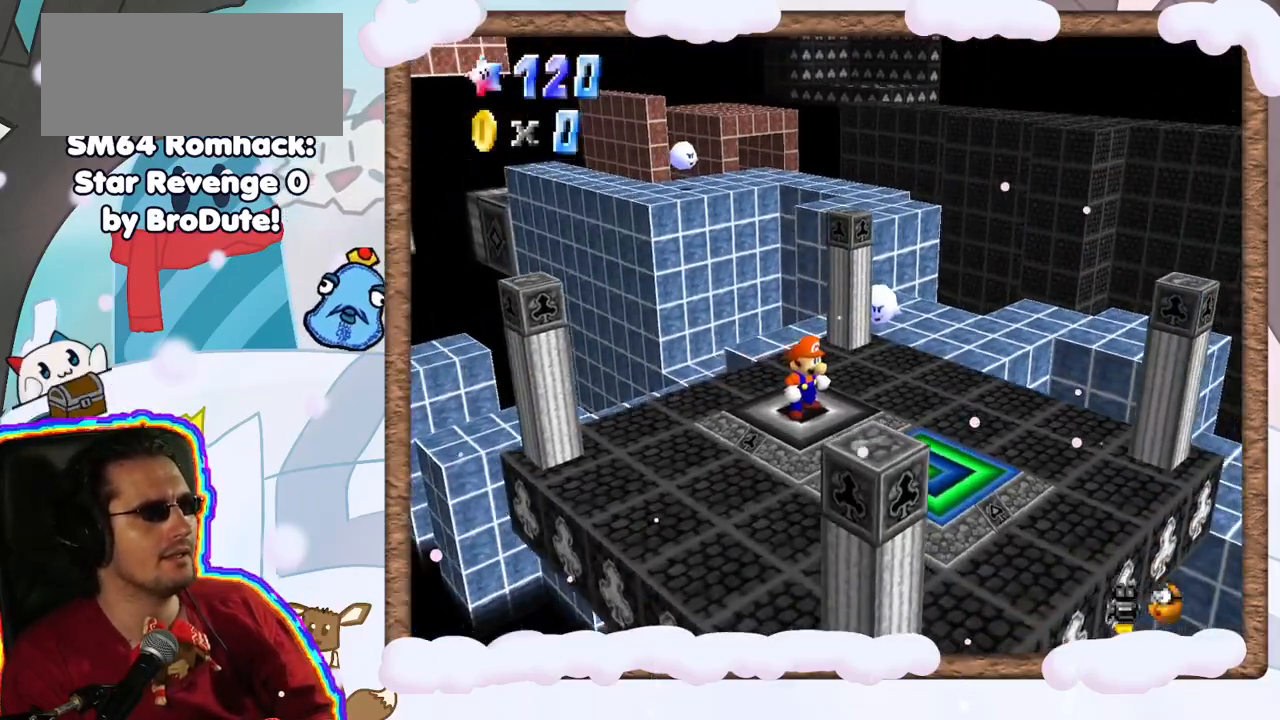
{"buttons": [], "left_stick": "center", "events": [[83, "C_LEFT", "down"], [267, "C_LEFT", "up"], [350, "C_LEFT", "down"], [450, "C_LEFT", "up"]]}
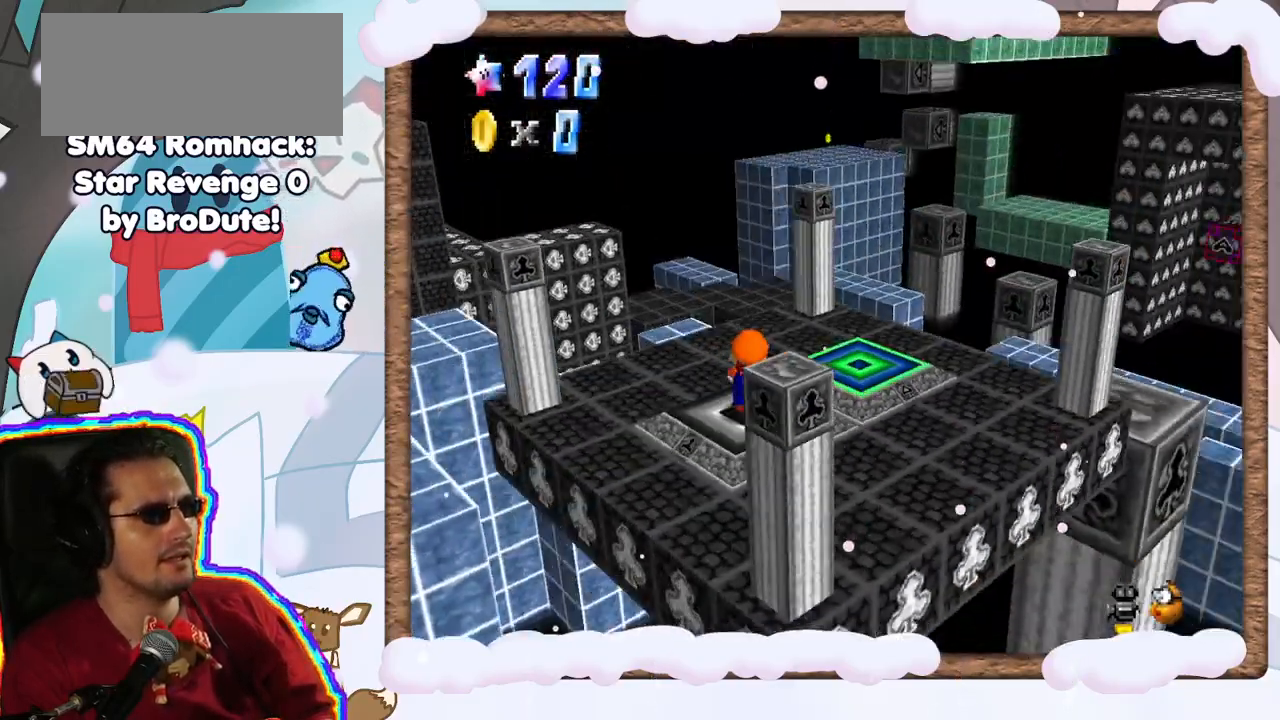
{"buttons": [], "left_stick": "center", "events": [[100, "C_LEFT", "down"], [217, "C_LEFT", "up"]]}
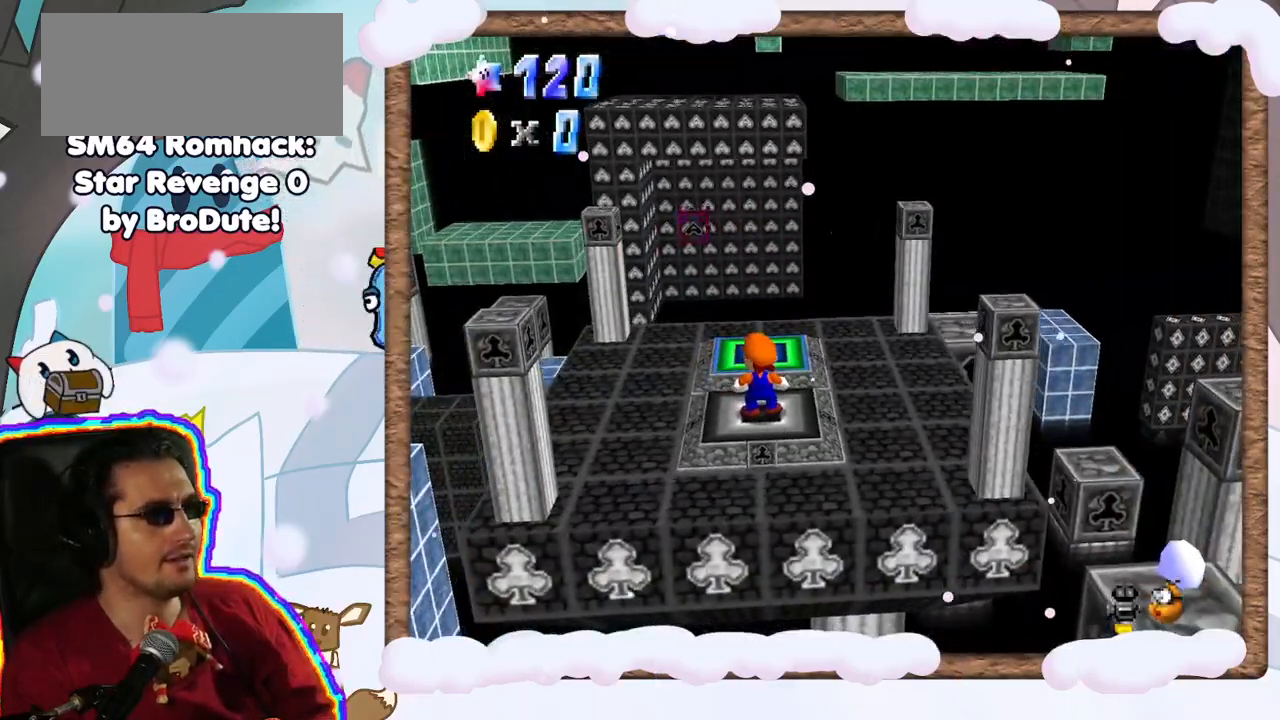
{"buttons": [], "left_stick": "center", "events": []}
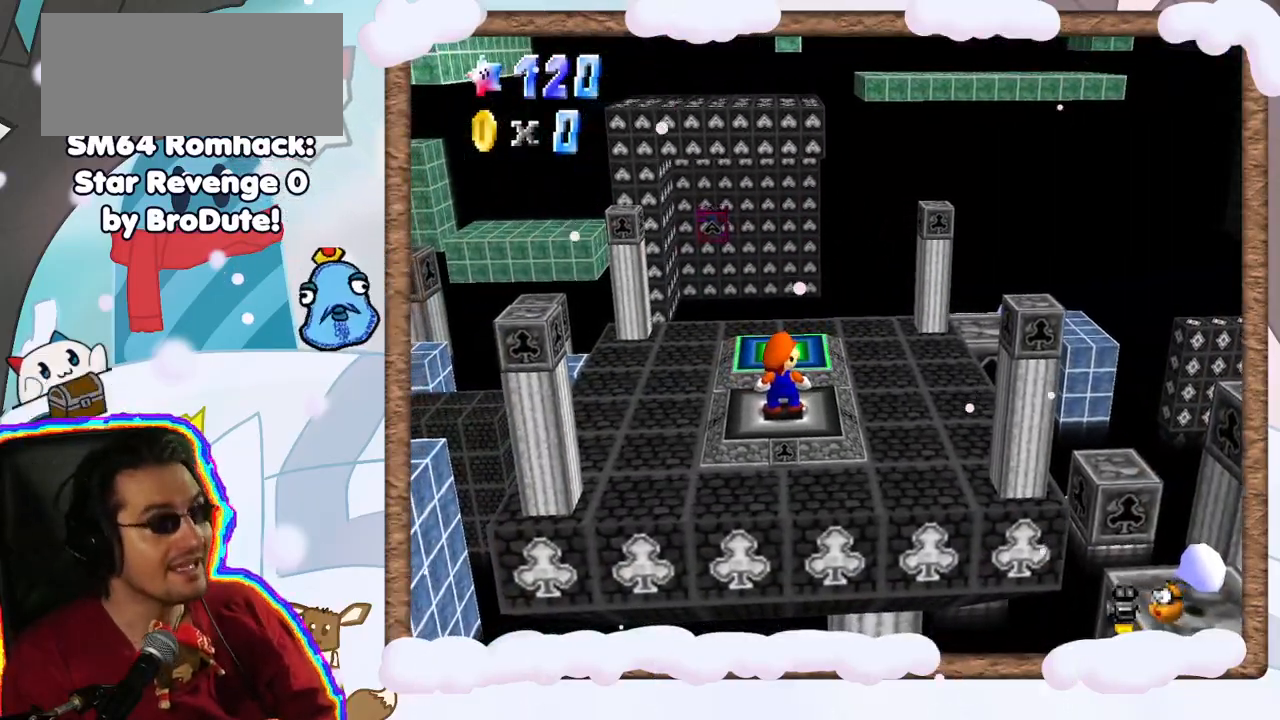
{"buttons": [], "left_stick": "center", "events": []}
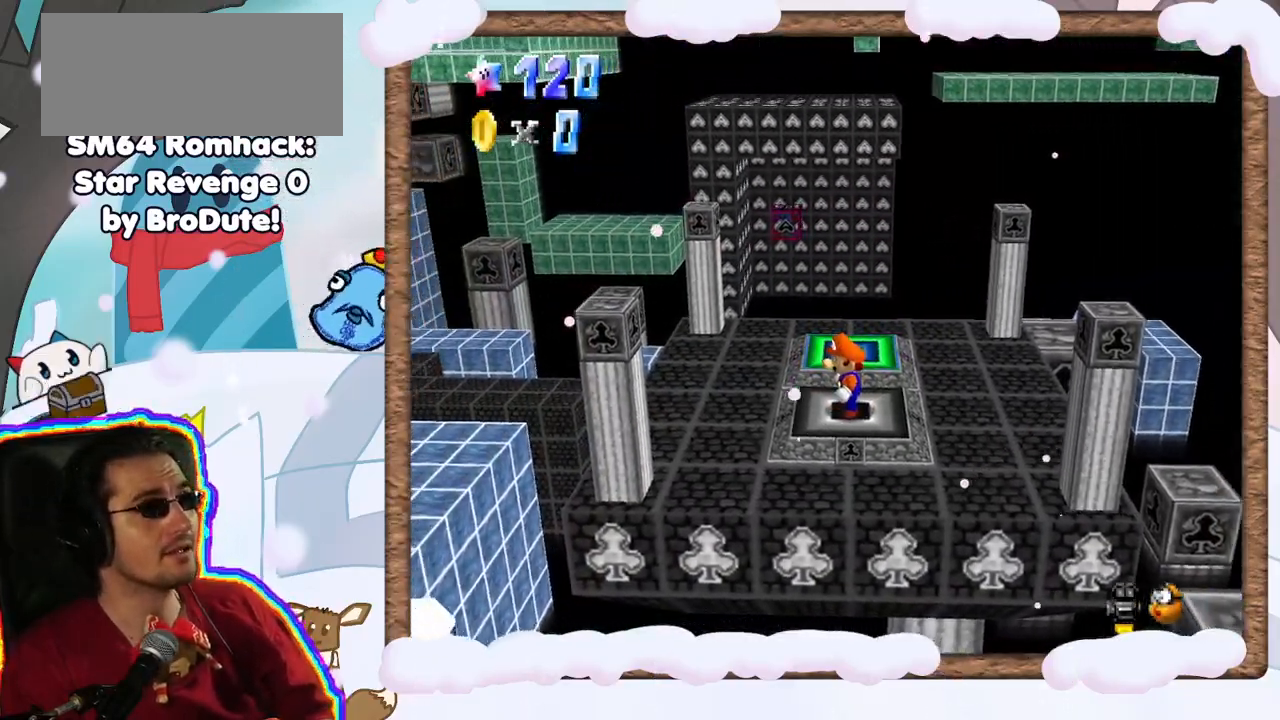
{"buttons": [], "left_stick": "center", "events": [[250, "left_stick", "up"], [300, "left_stick", "center"]]}
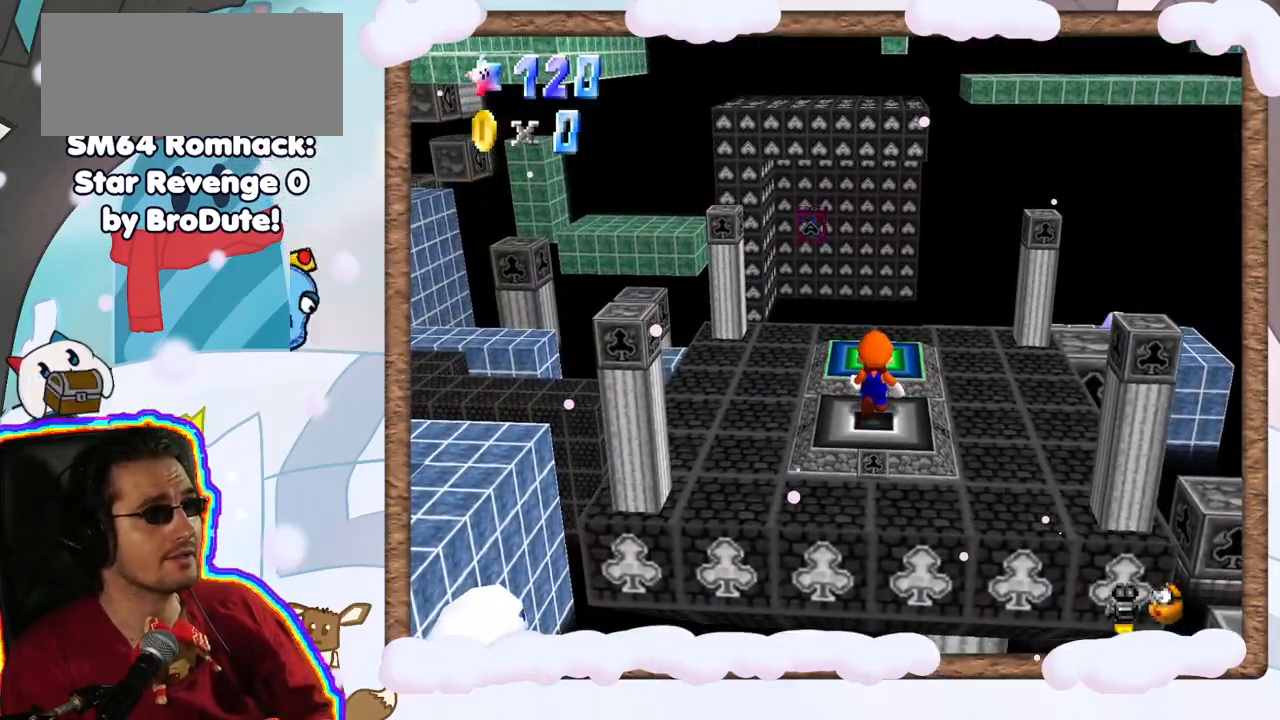
{"buttons": [], "left_stick": "center", "events": [[283, "C_RIGHT", "down"], [417, "C_RIGHT", "up"]]}
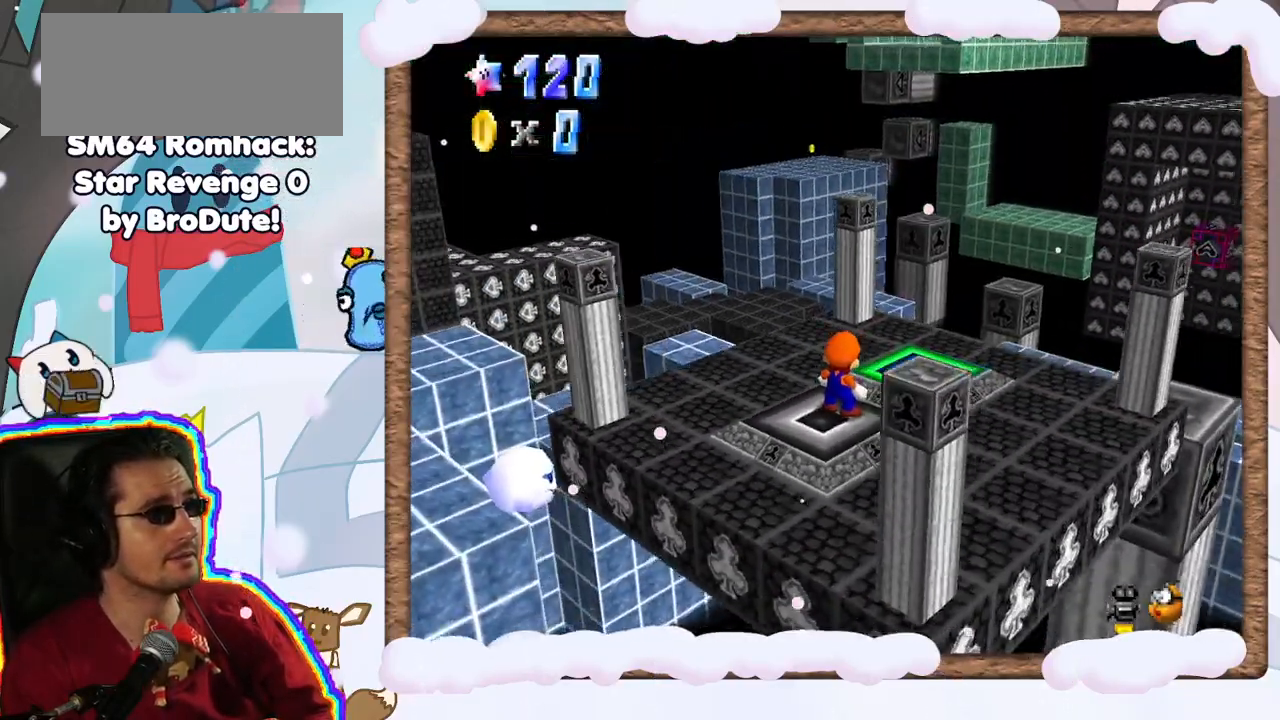
{"buttons": [], "left_stick": "center", "events": [[83, "C_RIGHT", "down"], [233, "C_RIGHT", "up"]]}
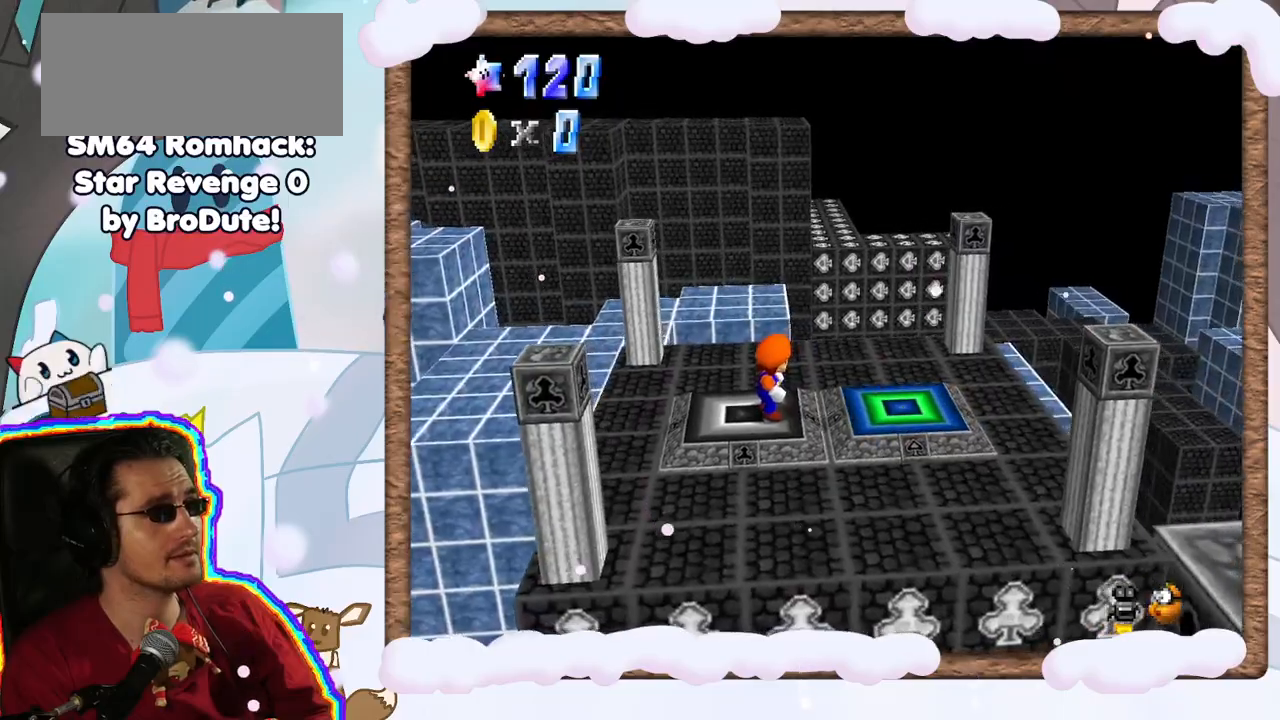
{"buttons": [], "left_stick": "center", "events": [[200, "C_LEFT", "down"], [333, "C_LEFT", "up"]]}
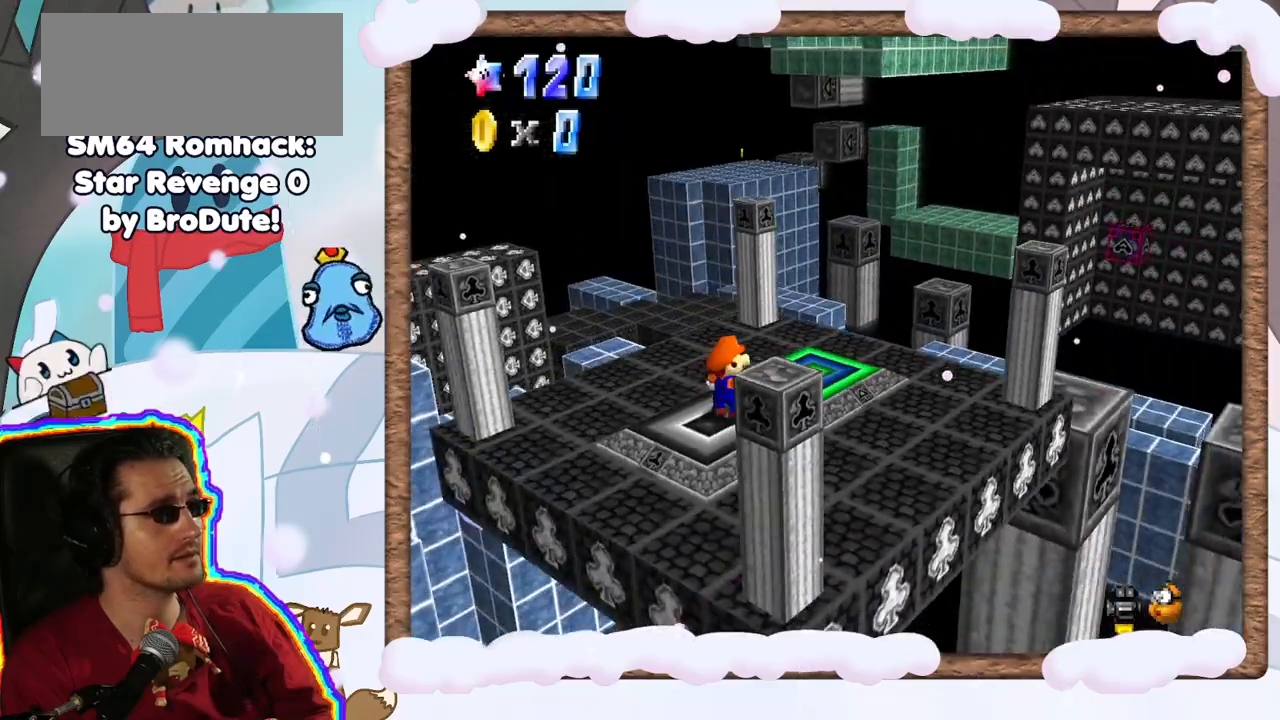
{"buttons": [], "left_stick": "center", "events": []}
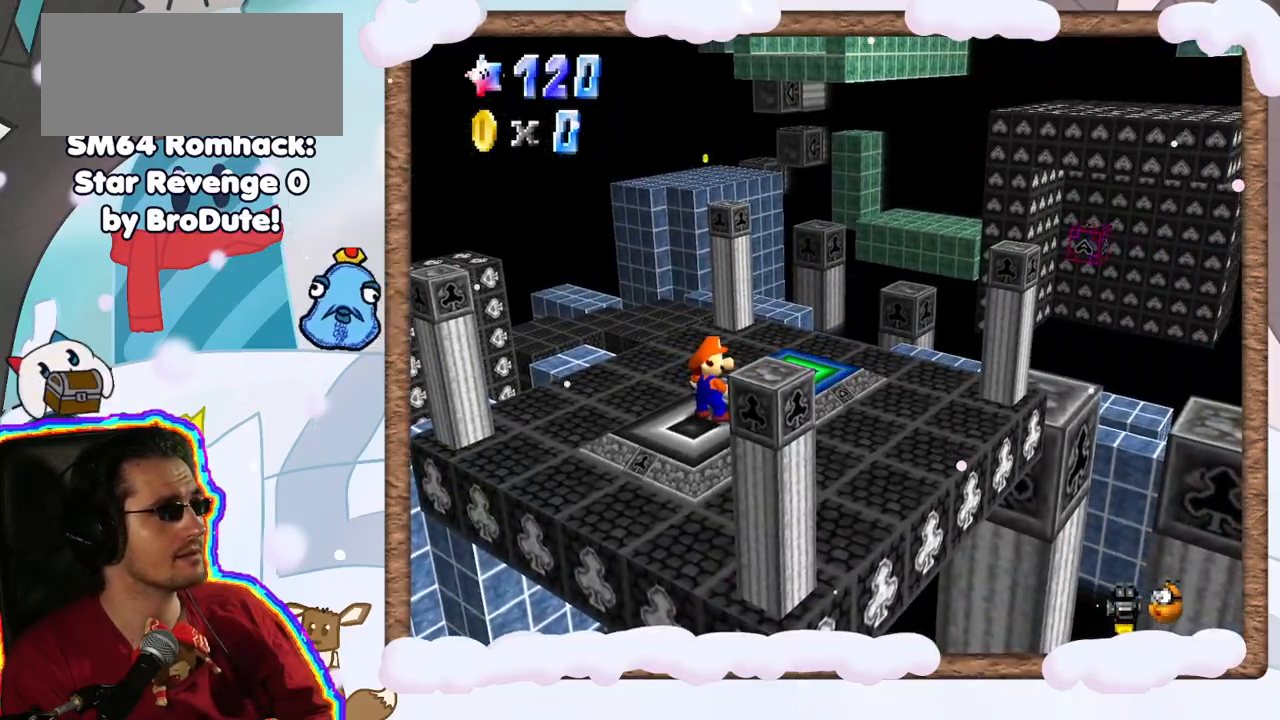
{"buttons": ["C_RIGHT"], "left_stick": "center", "events": [[50, "C_RIGHT", "down"], [167, "C_RIGHT", "up"], [250, "C_RIGHT", "down"], [367, "C_RIGHT", "up"], [450, "C_RIGHT", "down"]]}
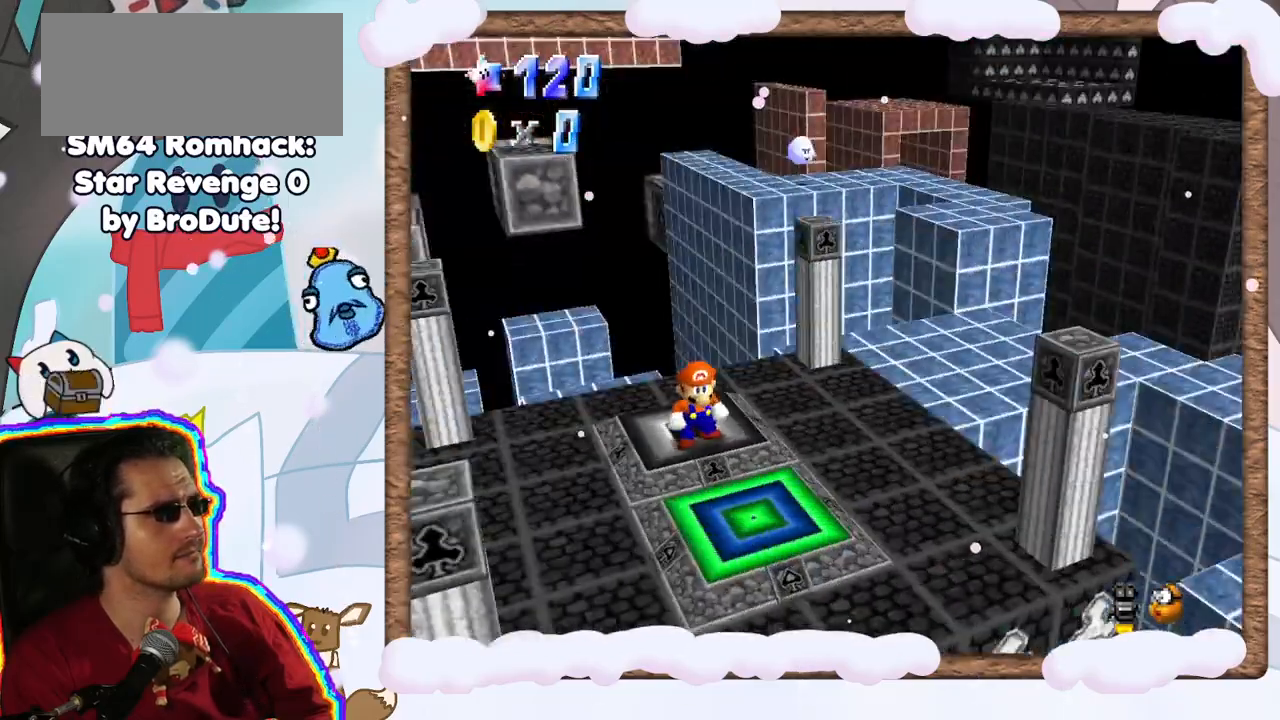
{"buttons": [], "left_stick": "center", "events": [[67, "C_RIGHT", "up"]]}
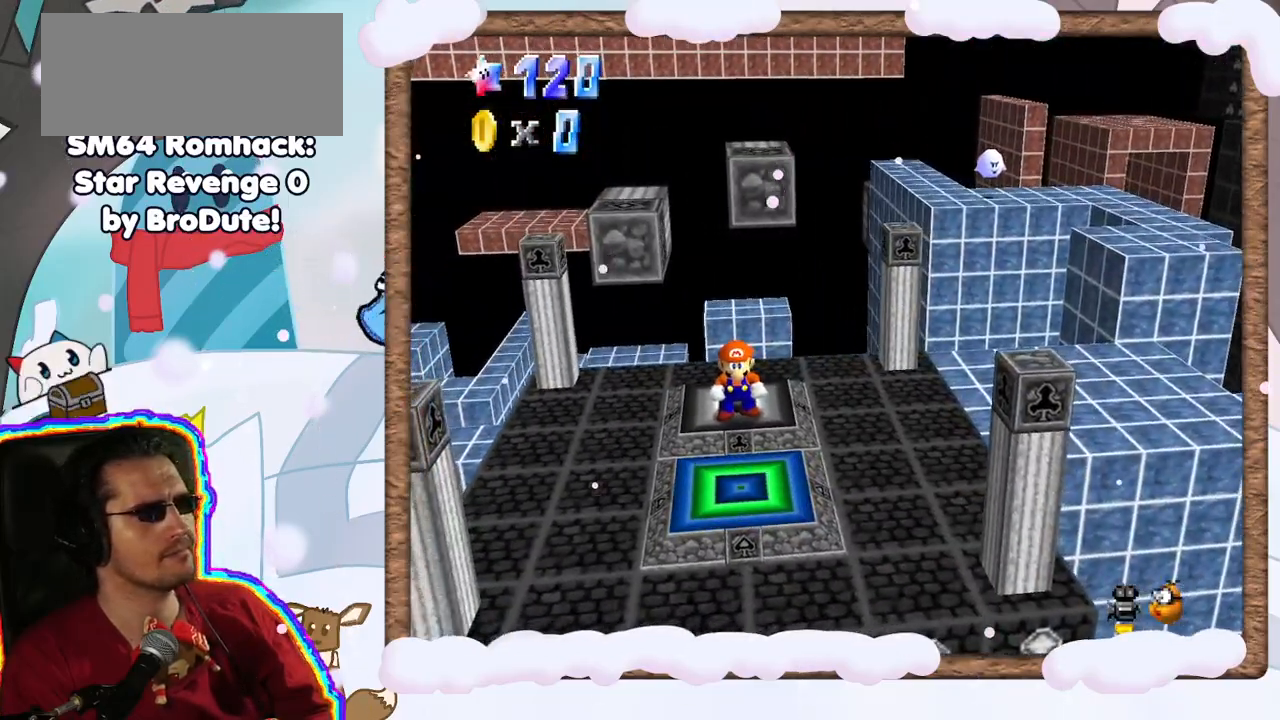
{"buttons": [], "left_stick": "center", "events": [[67, "C_UP", "down"], [167, "left_stick", "up"], [183, "C_UP", "up"], [267, "left_stick", "center"], [350, "C_UP", "down"], [467, "C_UP", "up"]]}